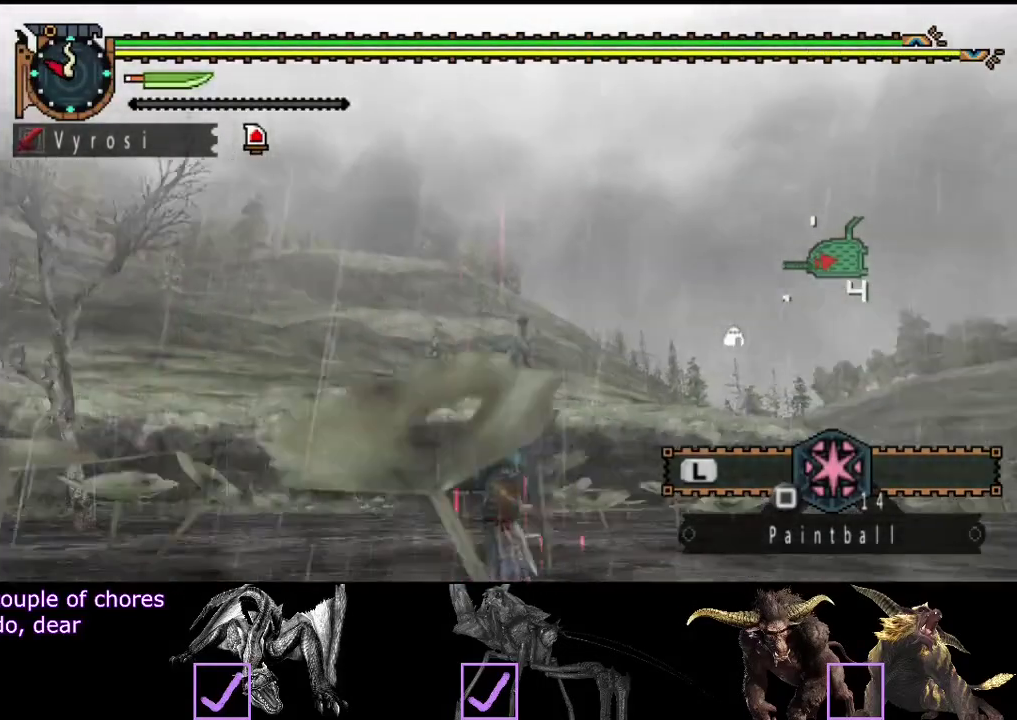
Gameplay with a controller (PlayStation layout); each line is a JSON object with the inputs held at the frame after it. "events" lists button and stick changes between this image and that frame as [ms after this image, input, new state], when the widget could be followed in between. Not read: L3 R3.
{"buttons": [], "left_stick": "center", "right_stick": "down", "events": [[250, "right_stick", "center"], [500, "right_stick", "down"]]}
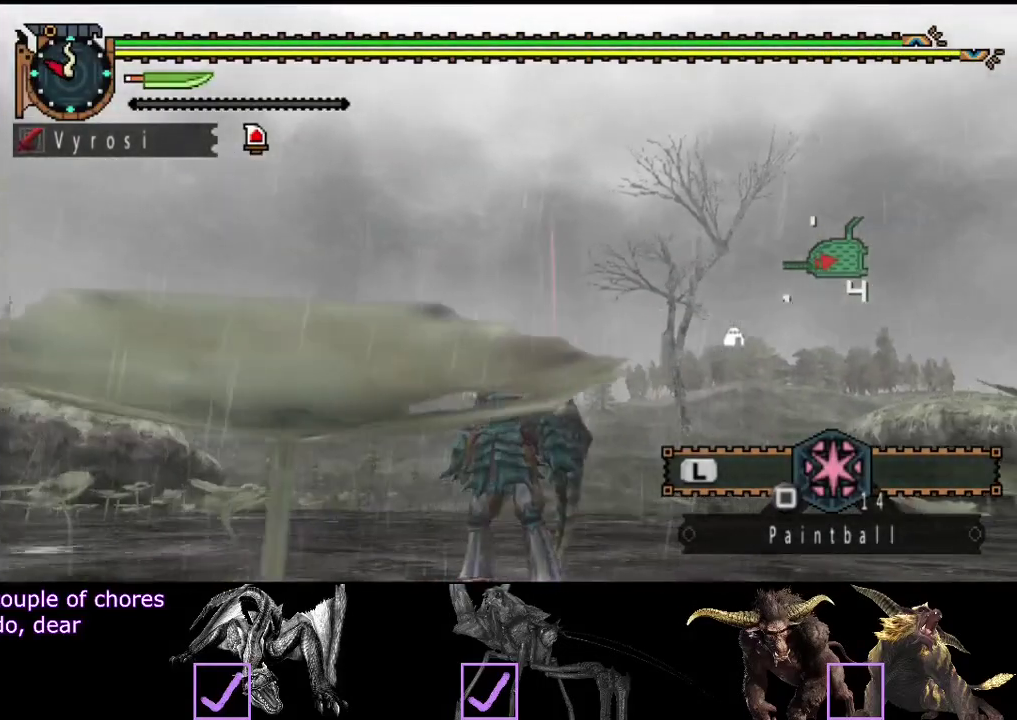
{"buttons": [], "left_stick": "up", "right_stick": "down-right", "events": [[133, "left_stick", "up"], [500, "right_stick", "down-right"]]}
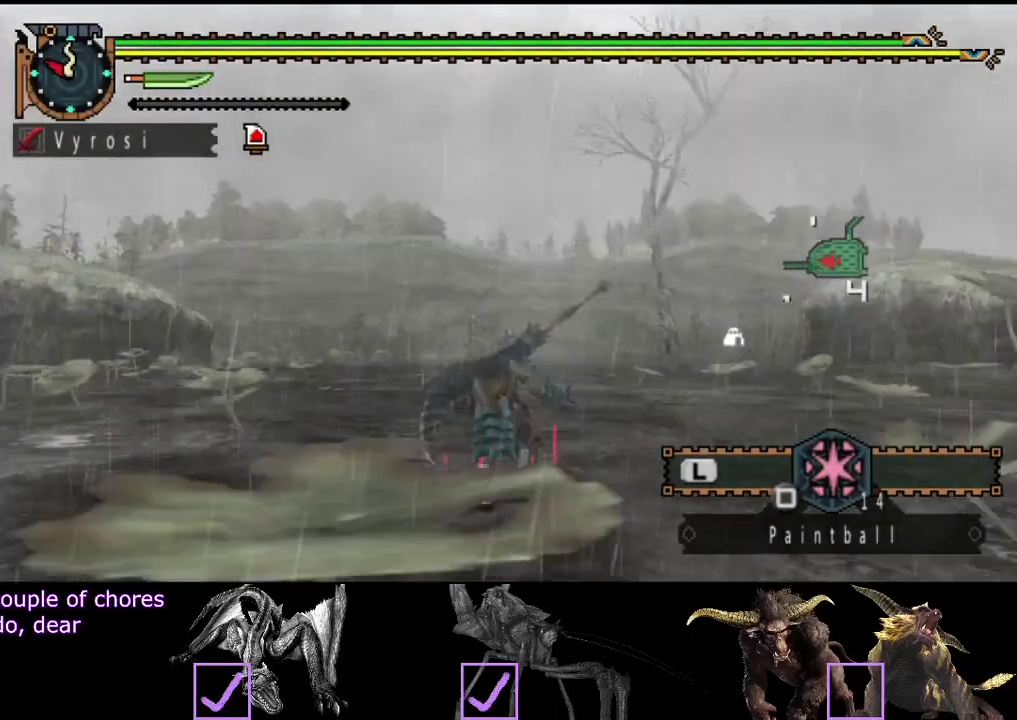
{"buttons": ["R2"], "left_stick": "up-right", "right_stick": "right", "events": [[33, "left_stick", "up-right"], [100, "right_stick", "right"], [300, "R2", "down"]]}
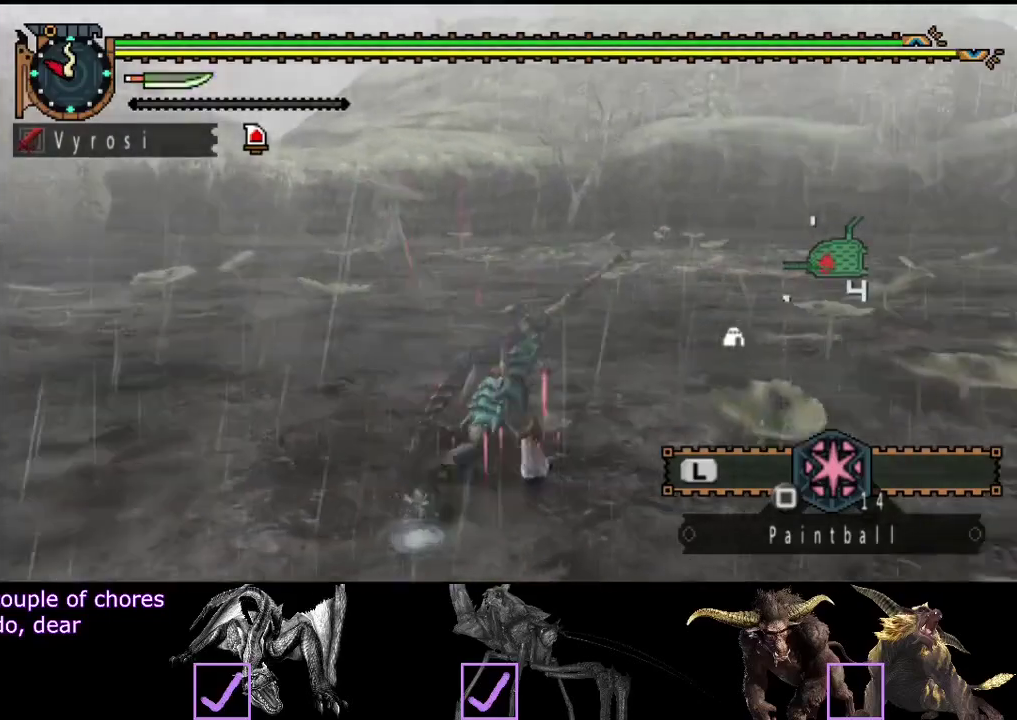
{"buttons": ["R2"], "left_stick": "up", "right_stick": "center", "events": [[350, "right_stick", "center"], [483, "left_stick", "up"]]}
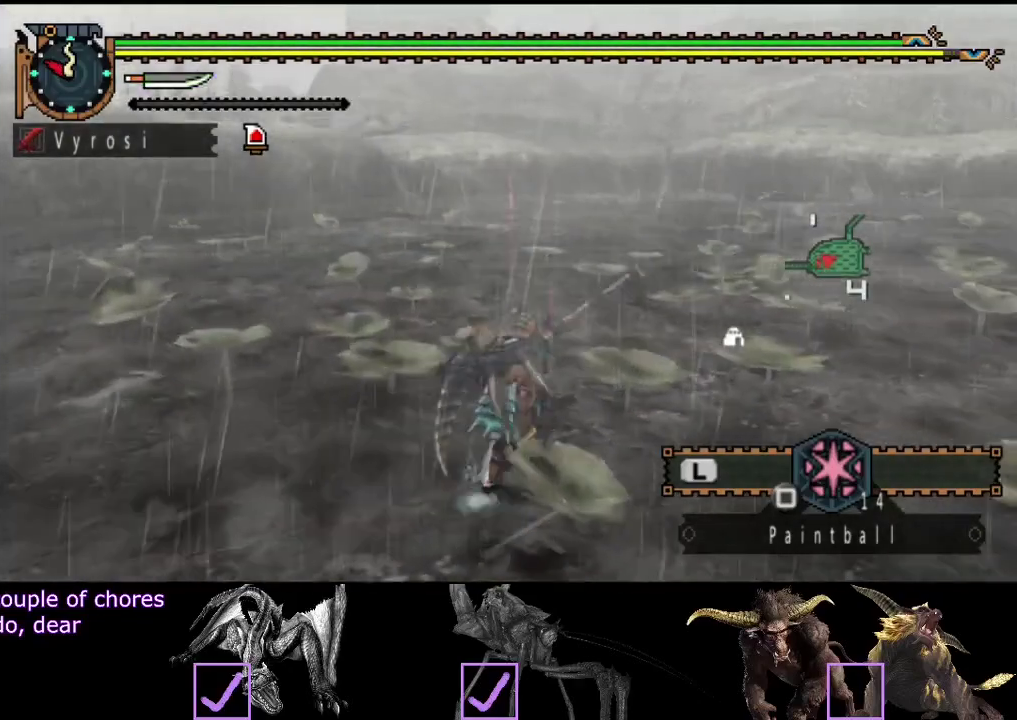
{"buttons": ["R2"], "left_stick": "up", "right_stick": "center", "events": []}
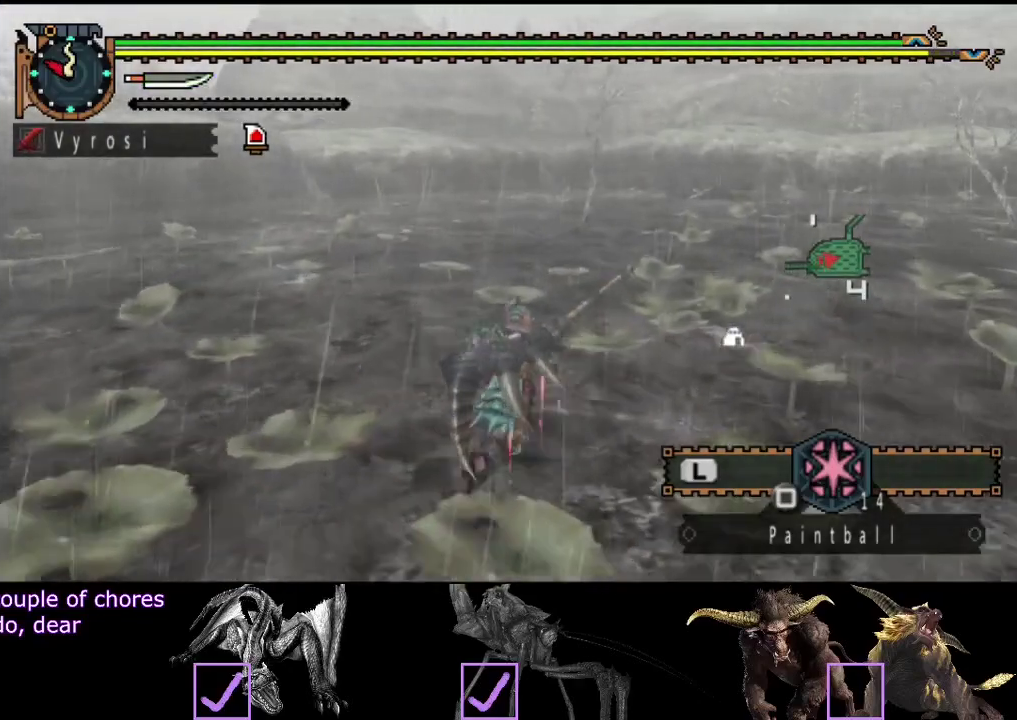
{"buttons": ["R2"], "left_stick": "up", "right_stick": "left", "events": [[450, "right_stick", "left"]]}
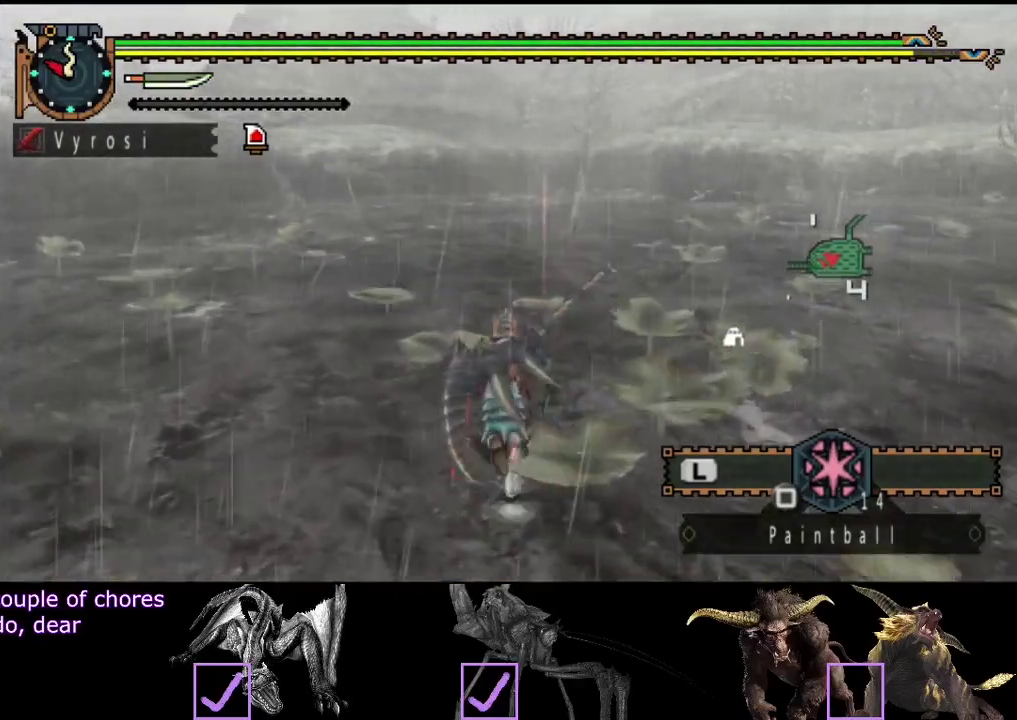
{"buttons": ["R2"], "left_stick": "up", "right_stick": "left", "events": [[83, "right_stick", "center"], [450, "right_stick", "left"]]}
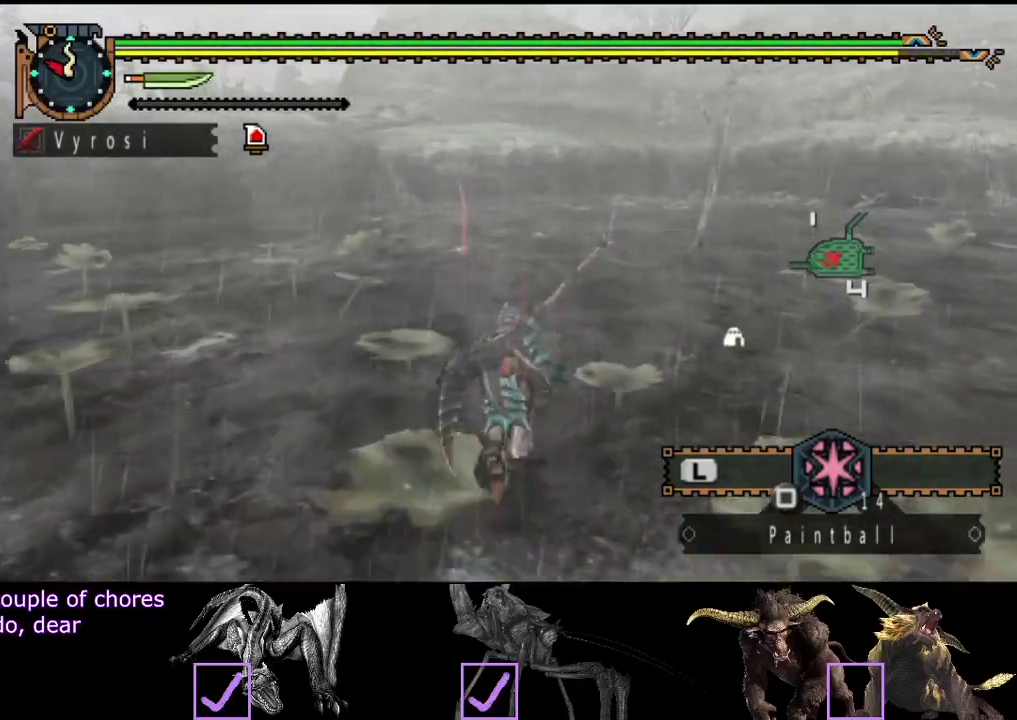
{"buttons": ["R2"], "left_stick": "up", "right_stick": "left", "events": [[67, "right_stick", "center"], [400, "right_stick", "left"]]}
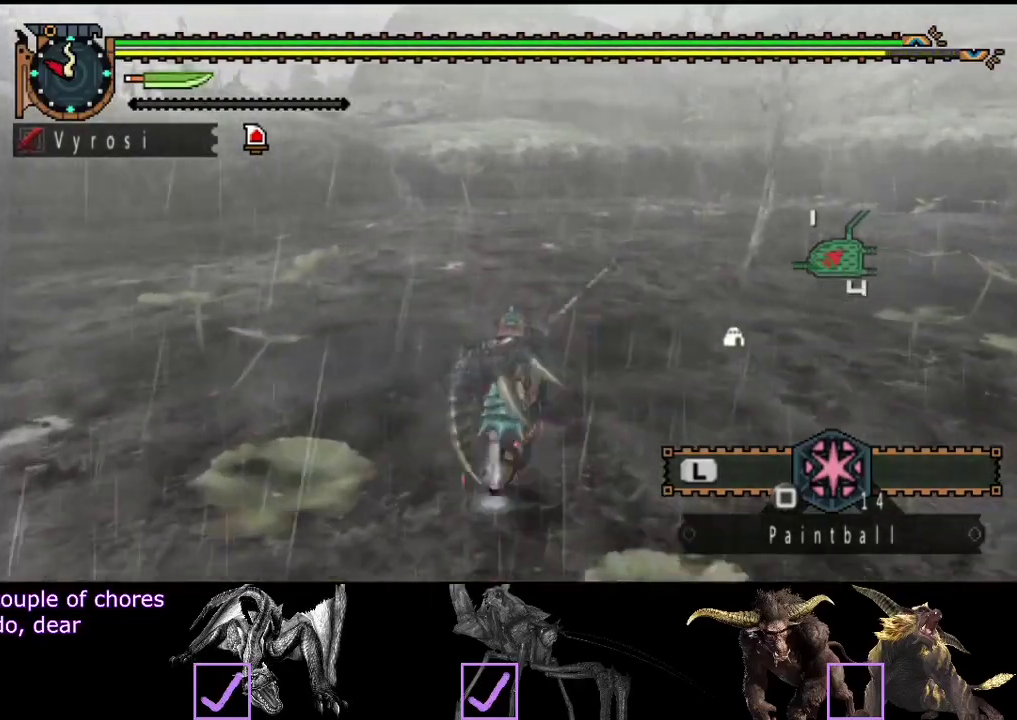
{"buttons": ["R2"], "left_stick": "up", "right_stick": "center", "events": [[33, "right_stick", "center"]]}
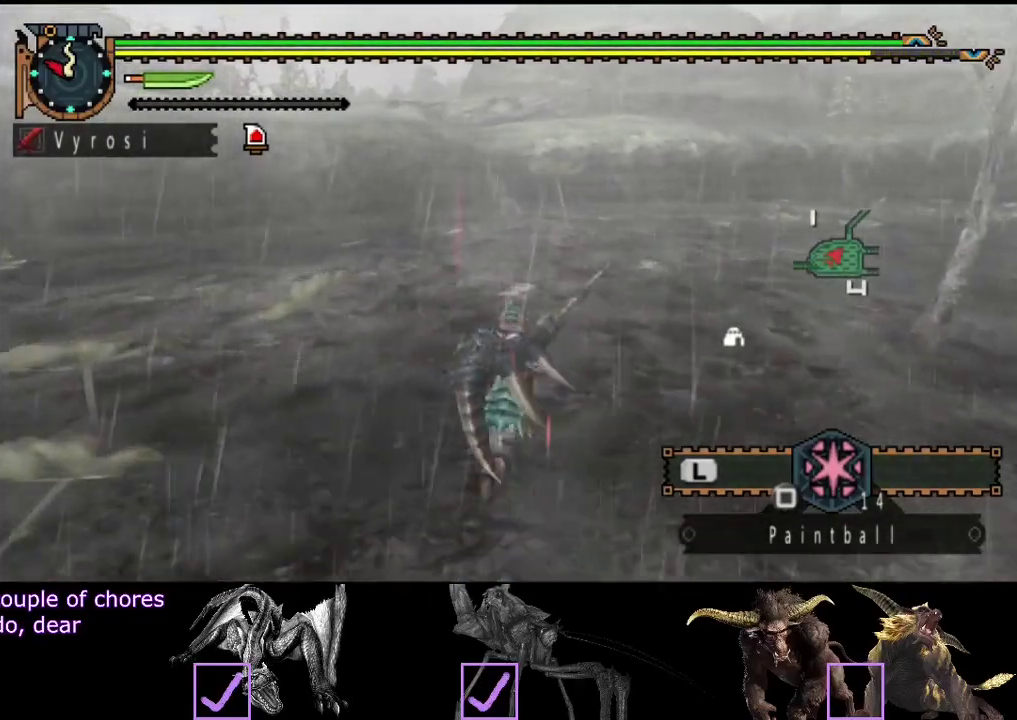
{"buttons": ["R2"], "left_stick": "up", "right_stick": "center", "events": []}
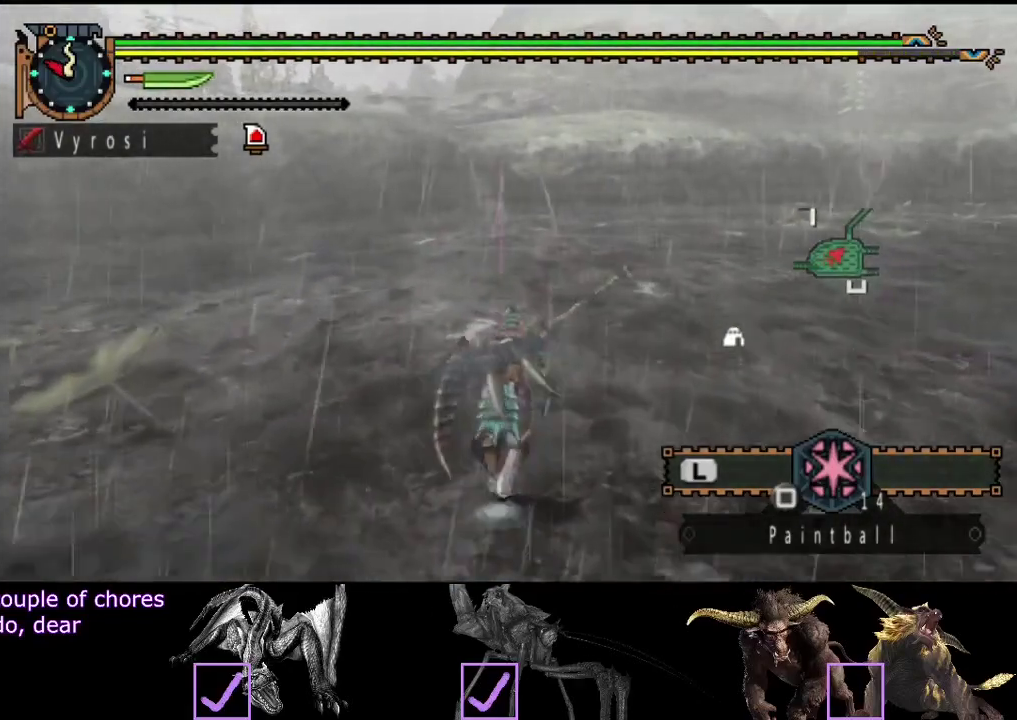
{"buttons": ["R2"], "left_stick": "up", "right_stick": "center", "events": []}
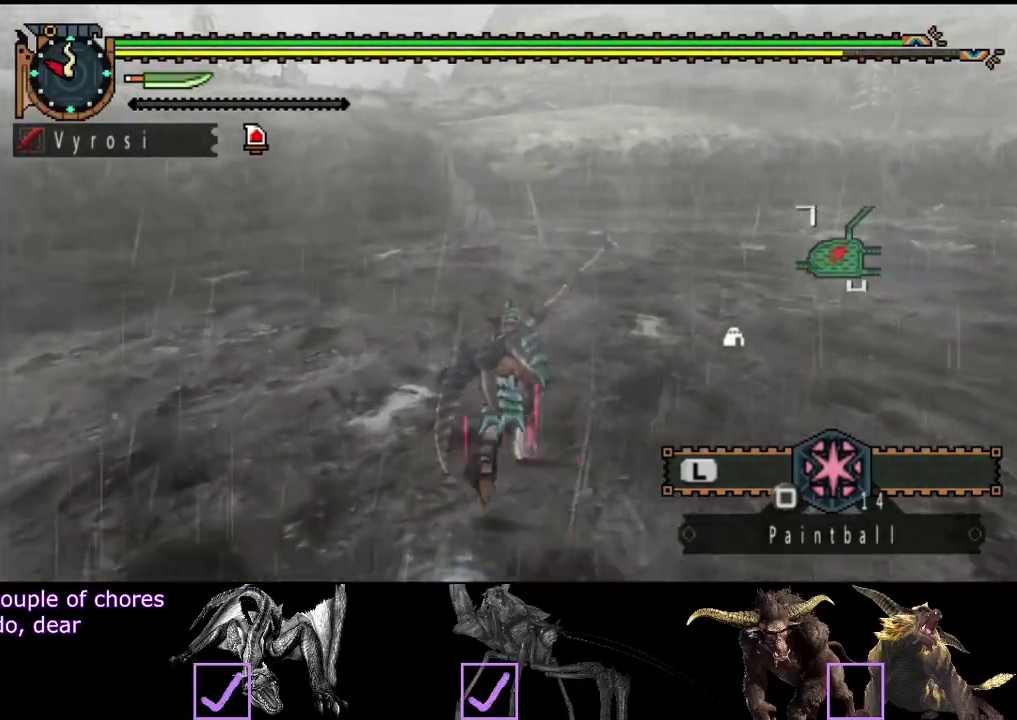
{"buttons": ["R2"], "left_stick": "up", "right_stick": "center", "events": []}
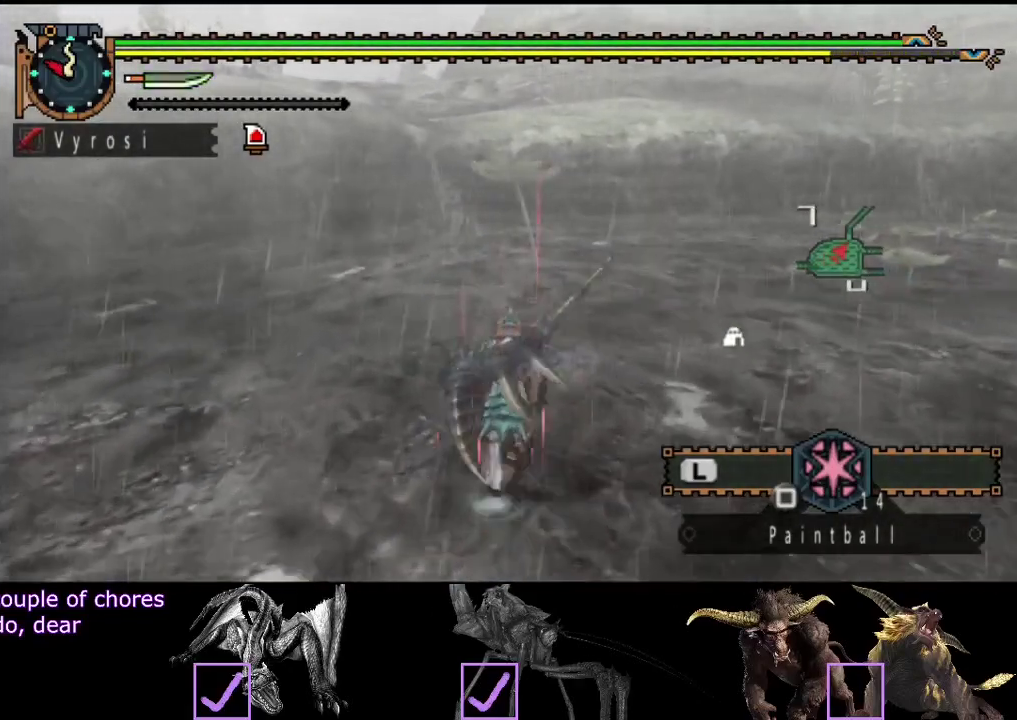
{"buttons": ["R2"], "left_stick": "up", "right_stick": "center", "events": []}
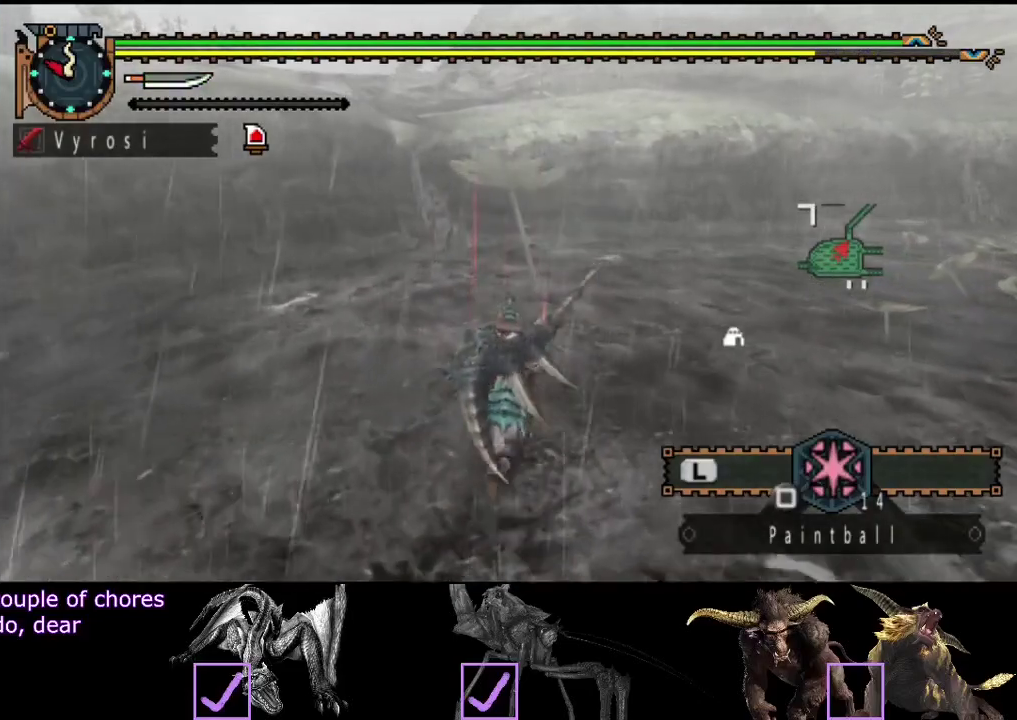
{"buttons": ["R2"], "left_stick": "up", "right_stick": "center", "events": [[267, "right_stick", "left"], [450, "right_stick", "center"]]}
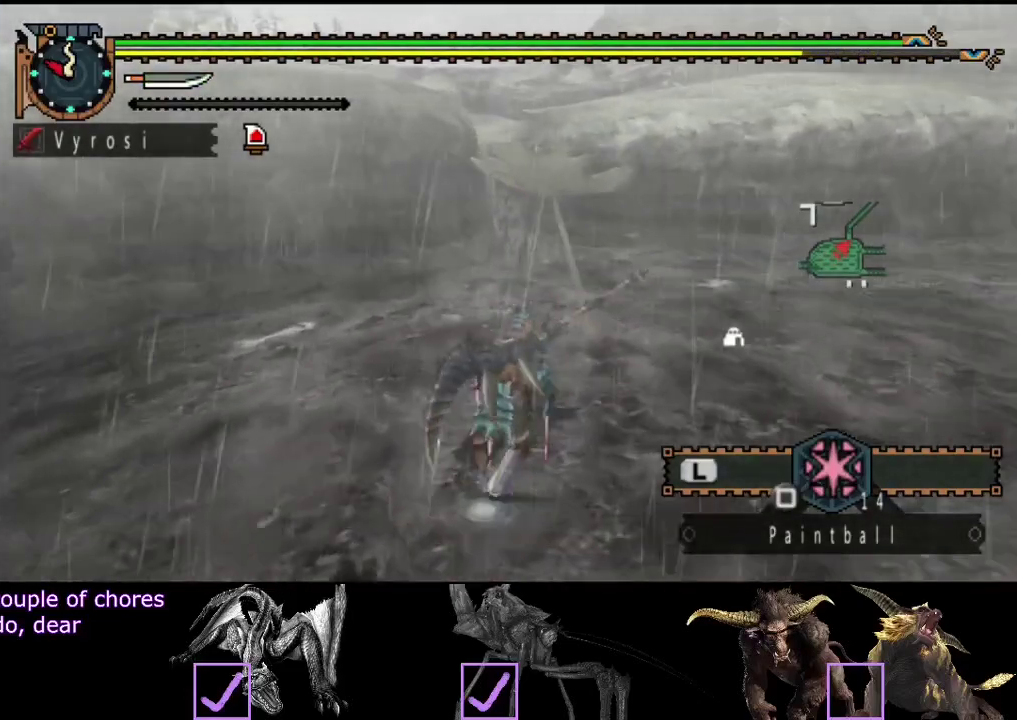
{"buttons": ["R2"], "left_stick": "up", "right_stick": "center", "events": []}
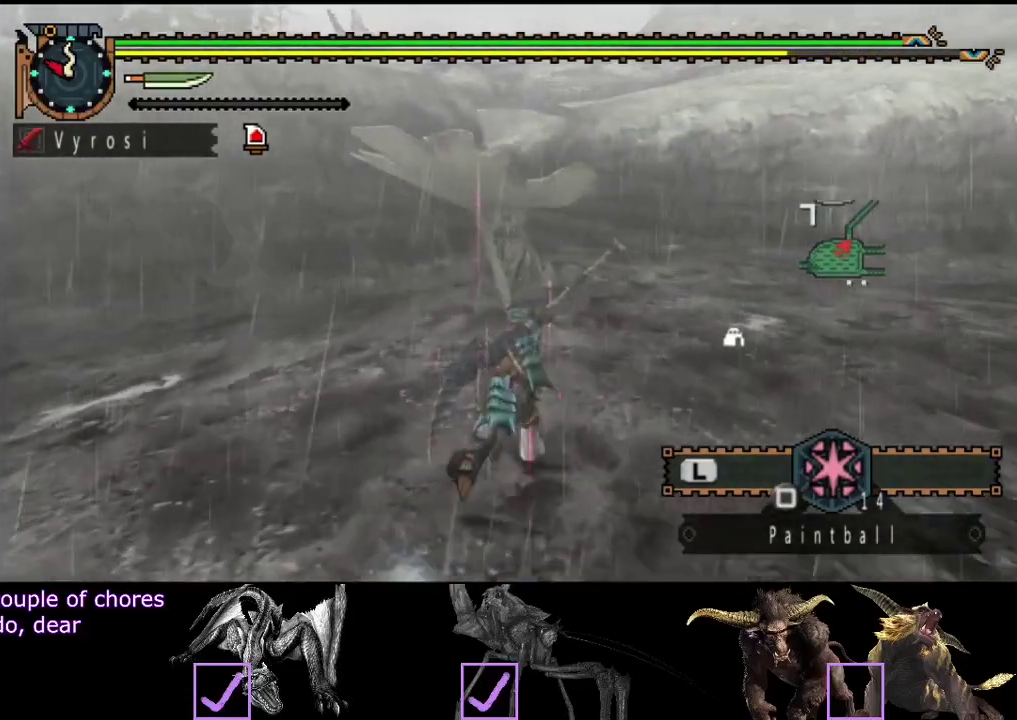
{"buttons": ["R2"], "left_stick": "up", "right_stick": "center", "events": []}
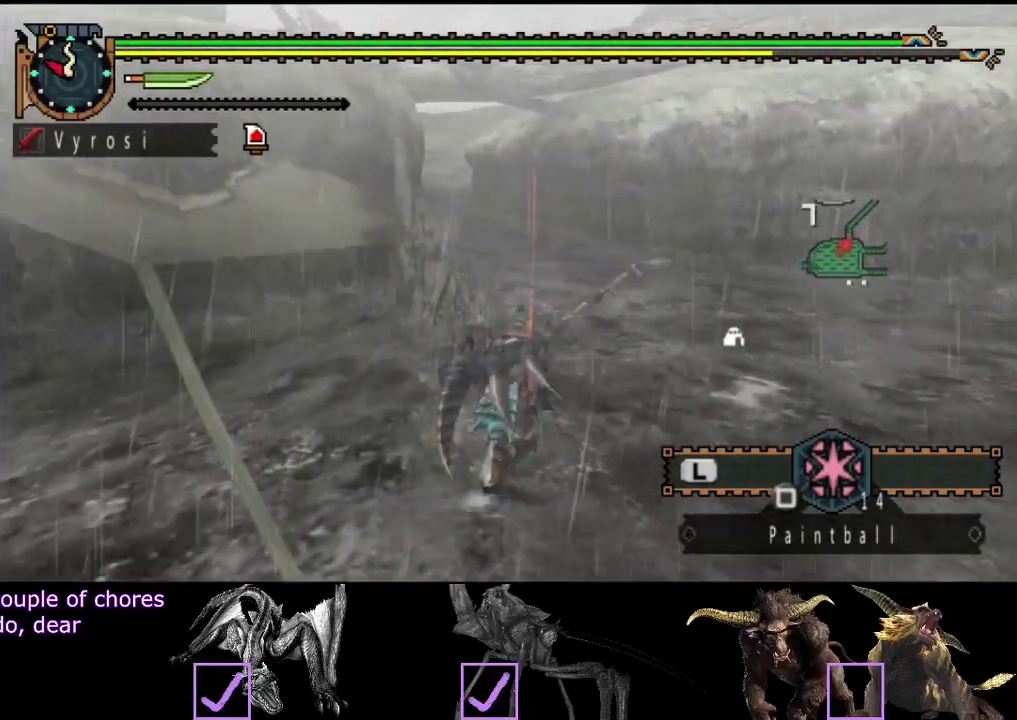
{"buttons": ["R2"], "left_stick": "up", "right_stick": "center", "events": [[217, "right_stick", "left"], [350, "right_stick", "center"]]}
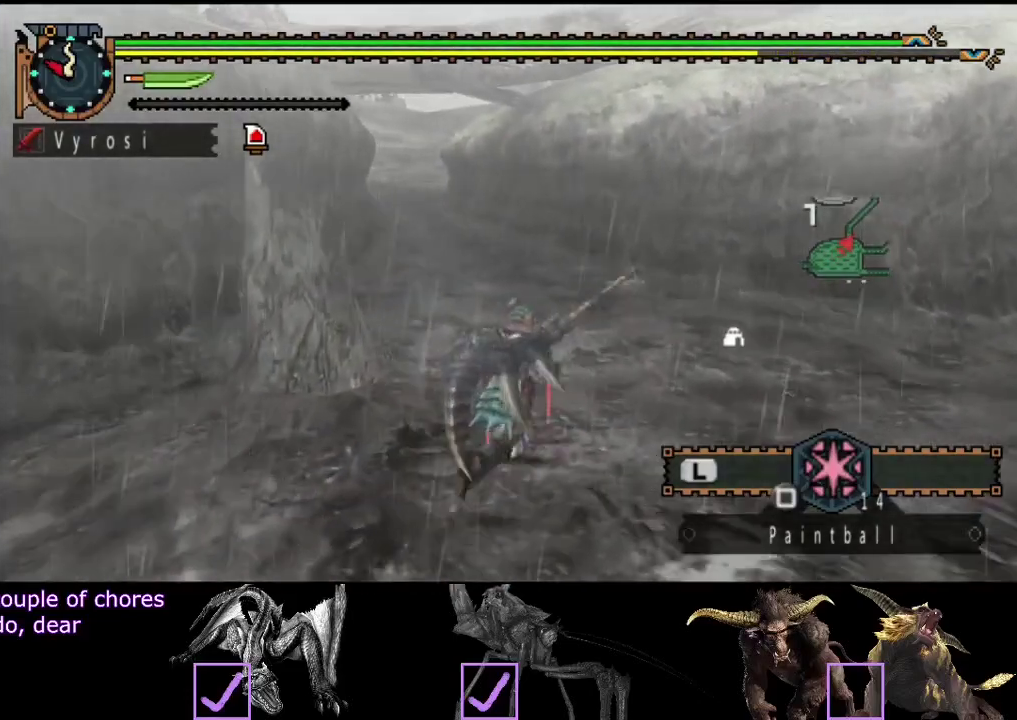
{"buttons": ["R2"], "left_stick": "up", "right_stick": "left", "events": [[433, "right_stick", "left"]]}
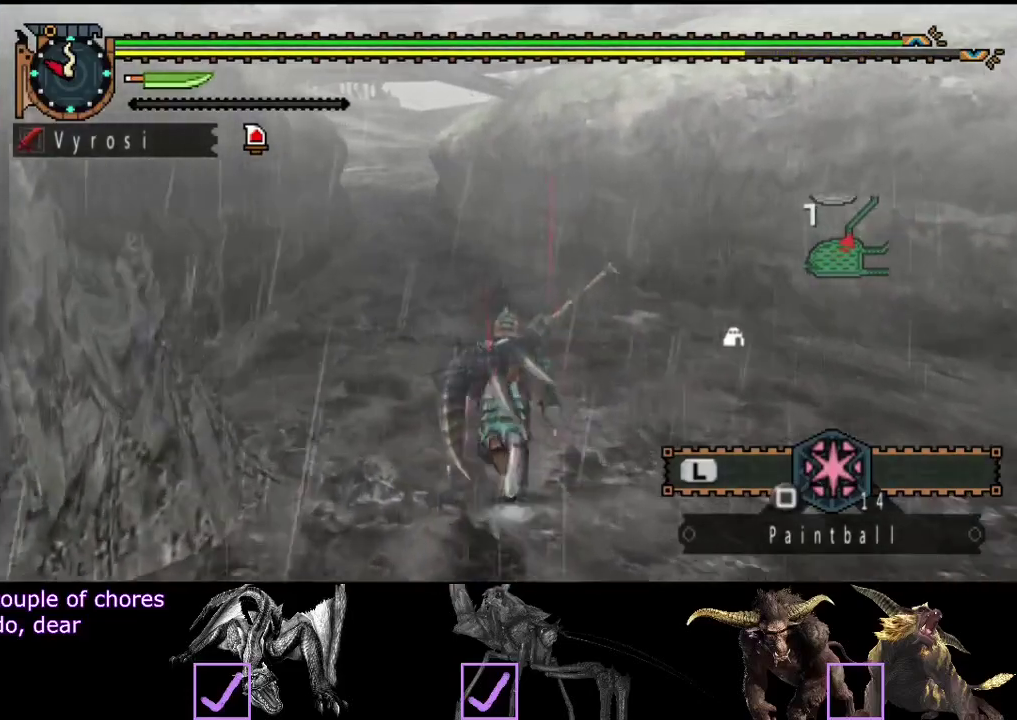
{"buttons": ["R2"], "left_stick": "up", "right_stick": "center", "events": [[100, "right_stick", "center"]]}
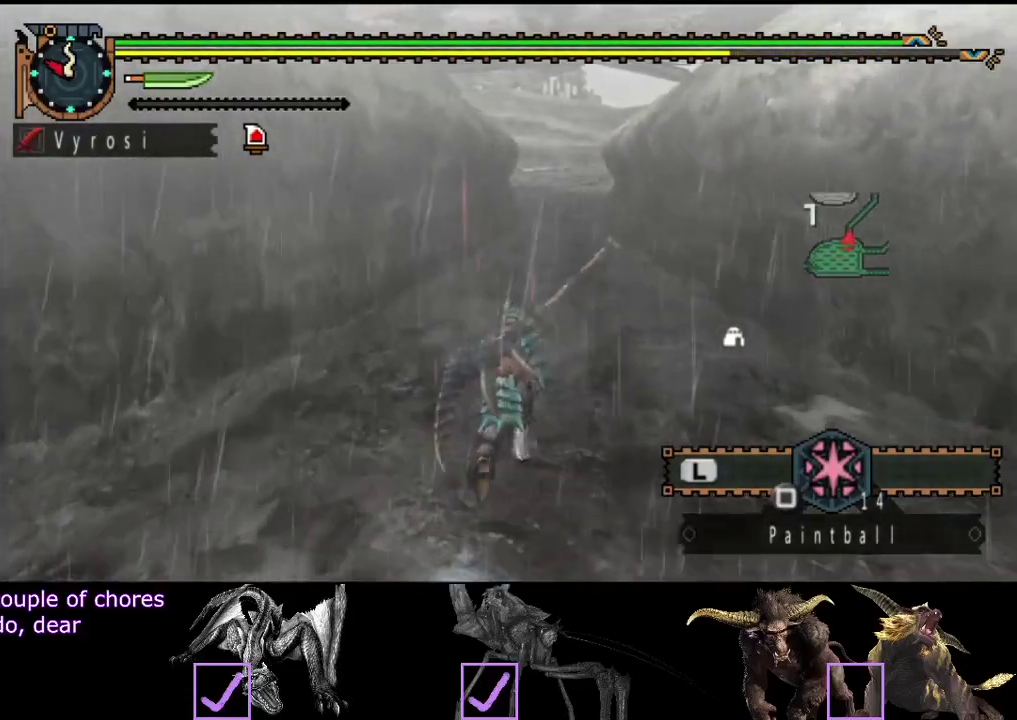
{"buttons": ["R2"], "left_stick": "up", "right_stick": "center", "events": []}
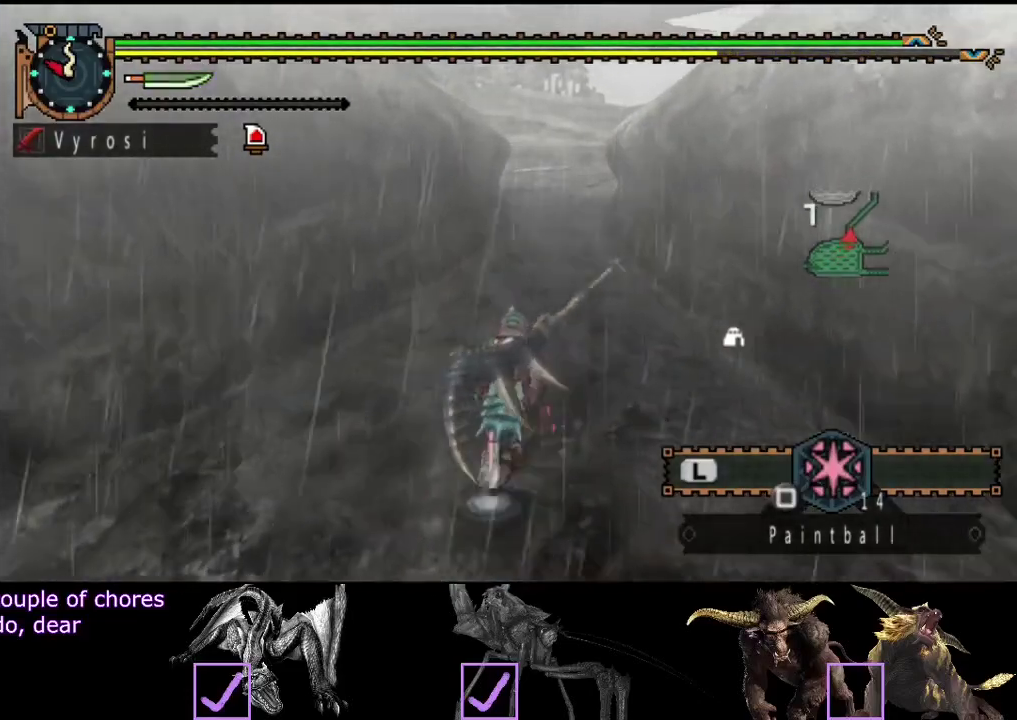
{"buttons": ["R2"], "left_stick": "up", "right_stick": "center", "events": []}
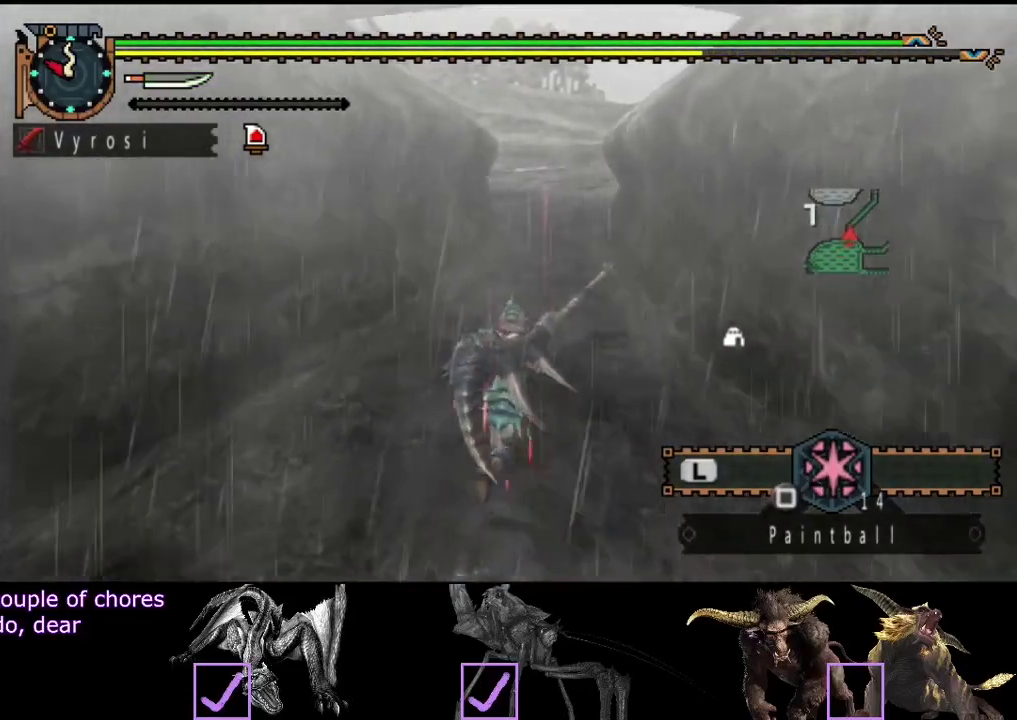
{"buttons": ["R2"], "left_stick": "up", "right_stick": "center", "events": []}
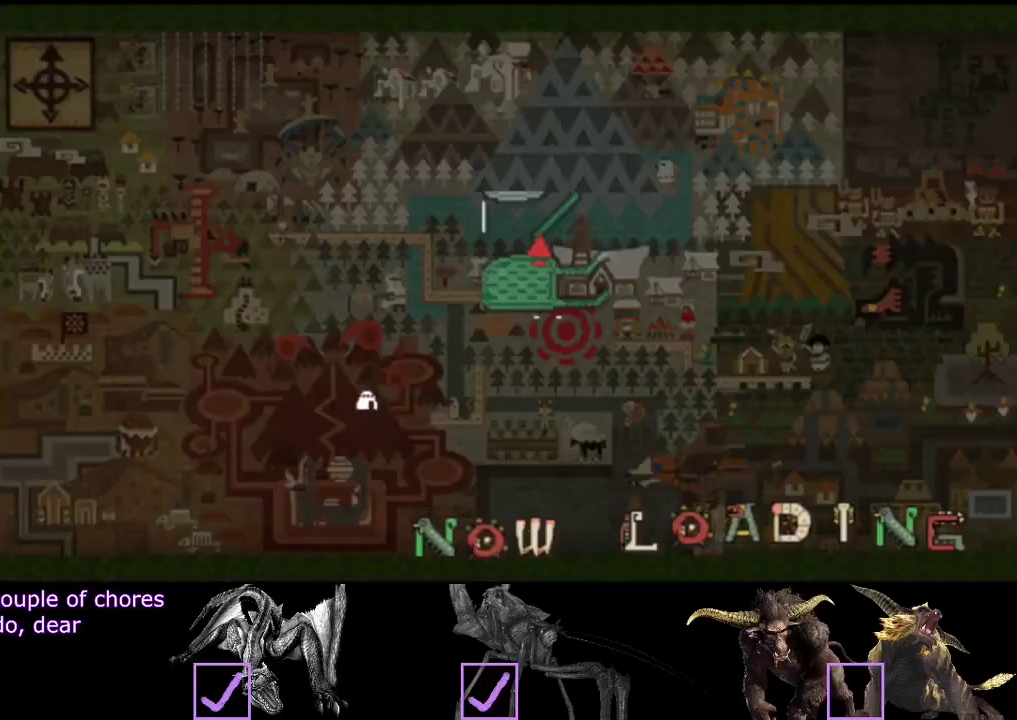
{"buttons": ["R2"], "left_stick": "up", "right_stick": "center", "events": []}
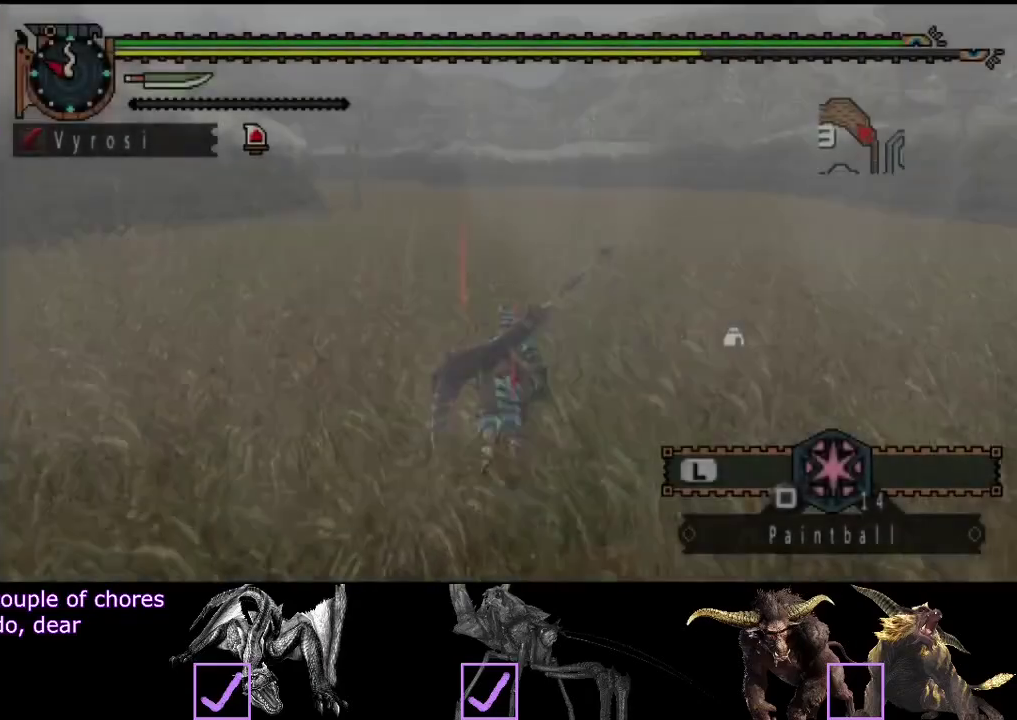
{"buttons": ["R2"], "left_stick": "up", "right_stick": "center", "events": []}
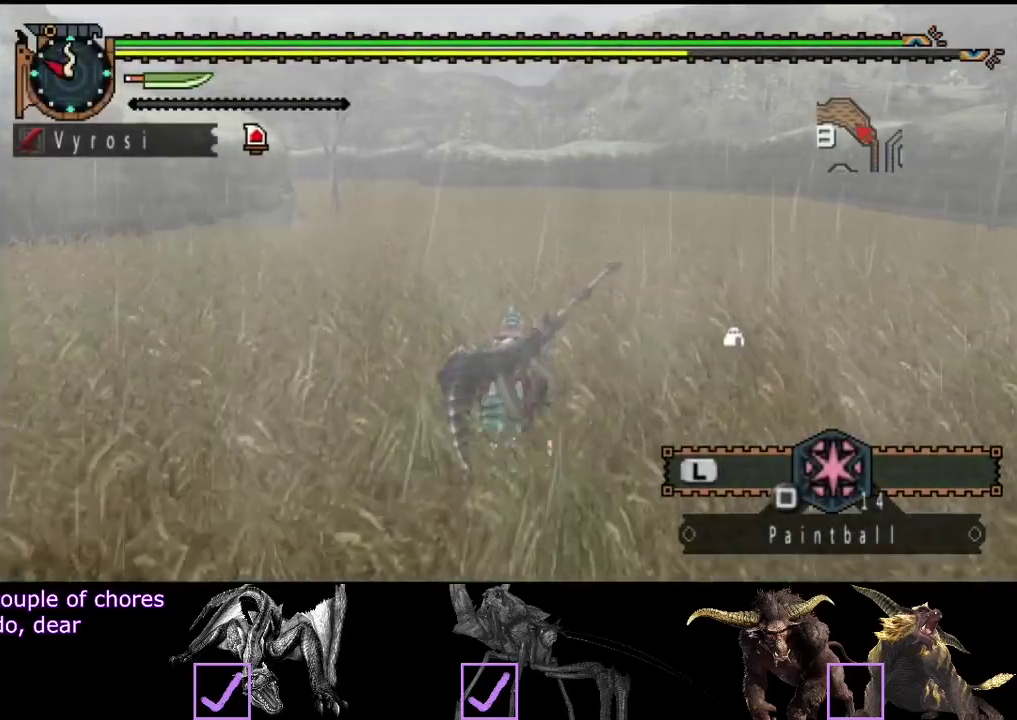
{"buttons": ["R2"], "left_stick": "up", "right_stick": "center", "events": []}
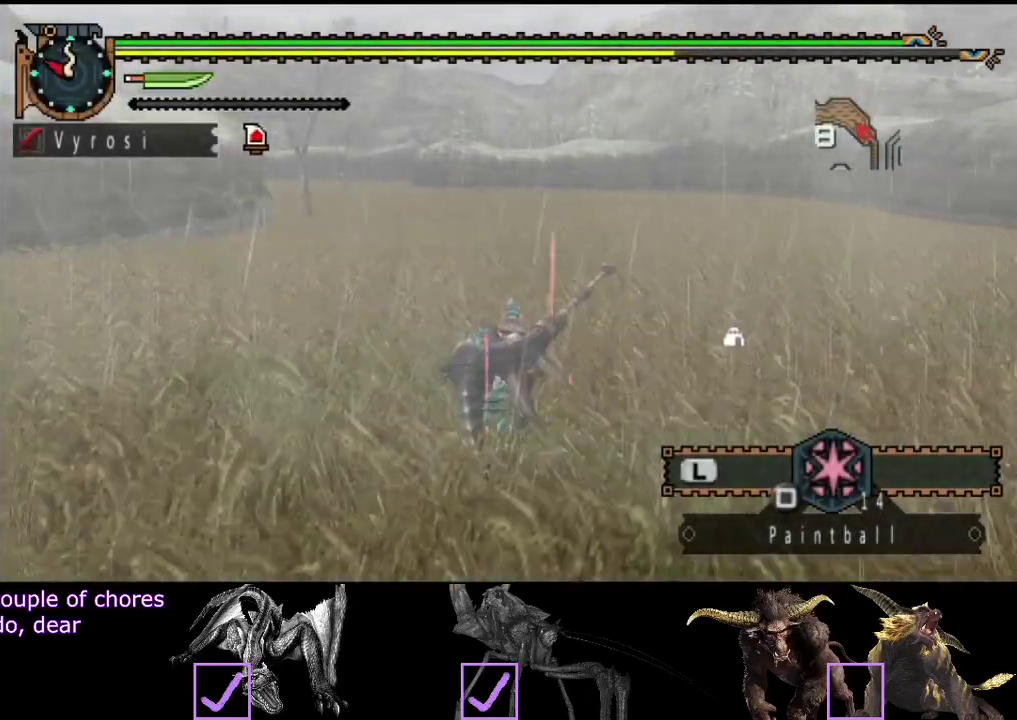
{"buttons": ["R2"], "left_stick": "up", "right_stick": "left", "events": [[150, "right_stick", "up"], [500, "right_stick", "left"]]}
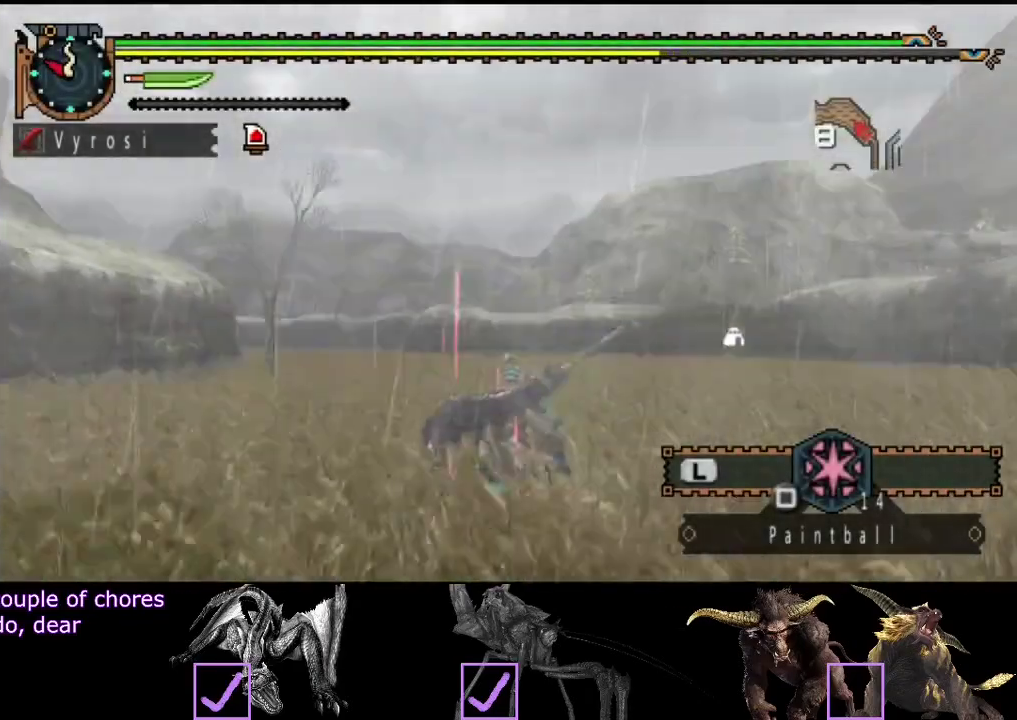
{"buttons": ["R2"], "left_stick": "up-right", "right_stick": "center", "events": [[183, "right_stick", "up-left"], [233, "left_stick", "up-right"], [250, "right_stick", "center"]]}
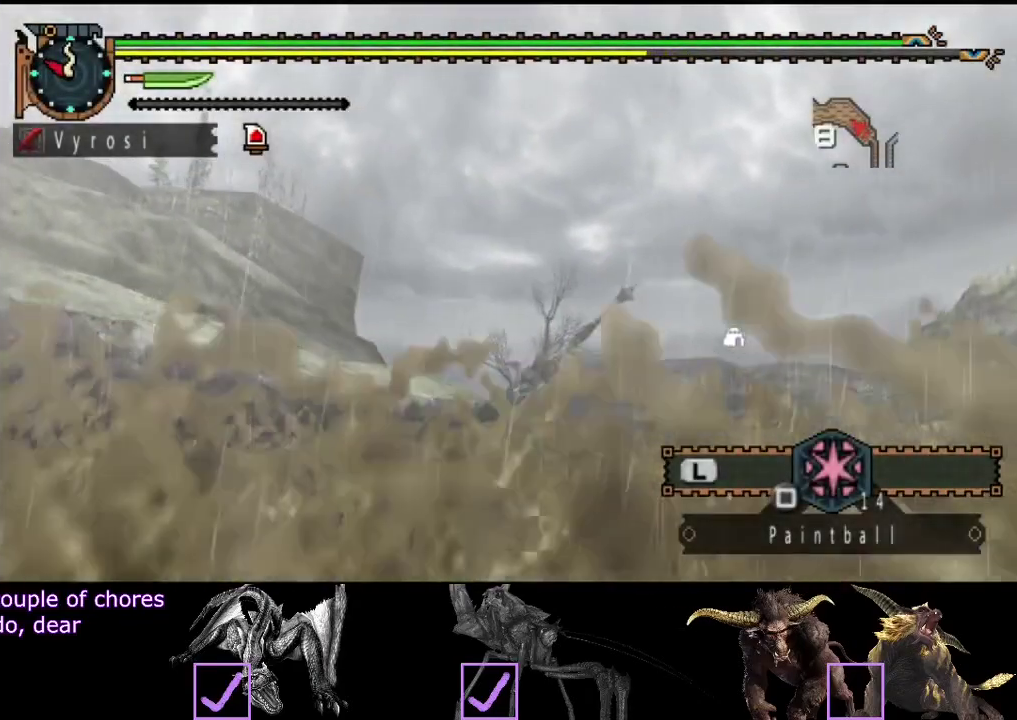
{"buttons": ["R2"], "left_stick": "up-right", "right_stick": "center", "events": [[233, "right_stick", "down"], [433, "right_stick", "center"]]}
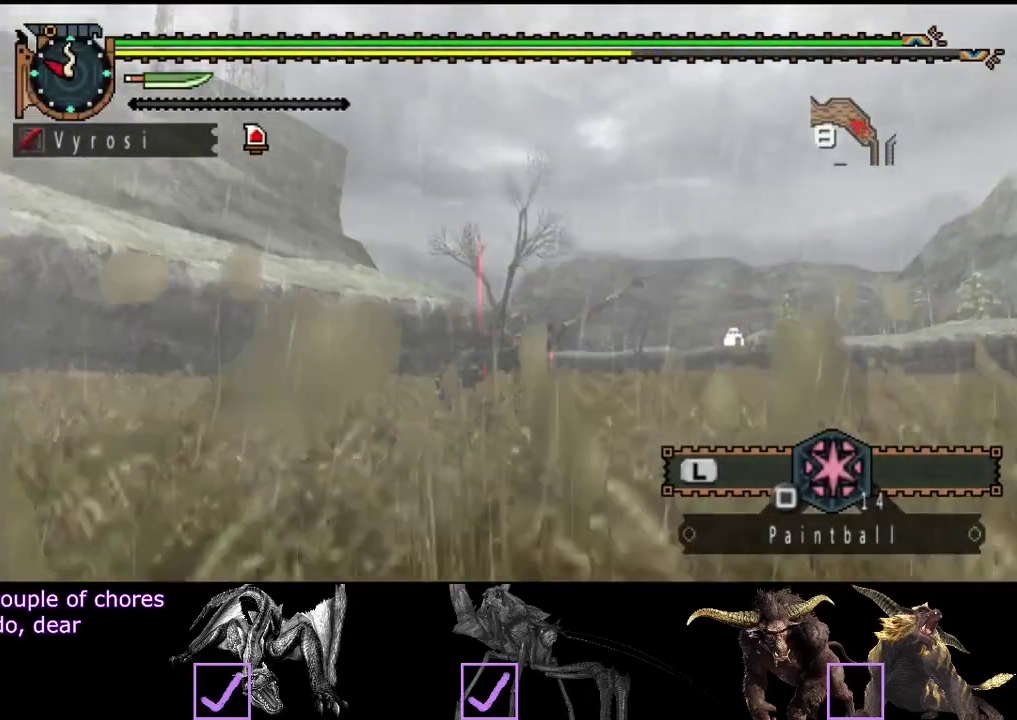
{"buttons": ["R2"], "left_stick": "up-right", "right_stick": "down", "events": [[33, "right_stick", "down"], [167, "right_stick", "center"], [367, "right_stick", "down"]]}
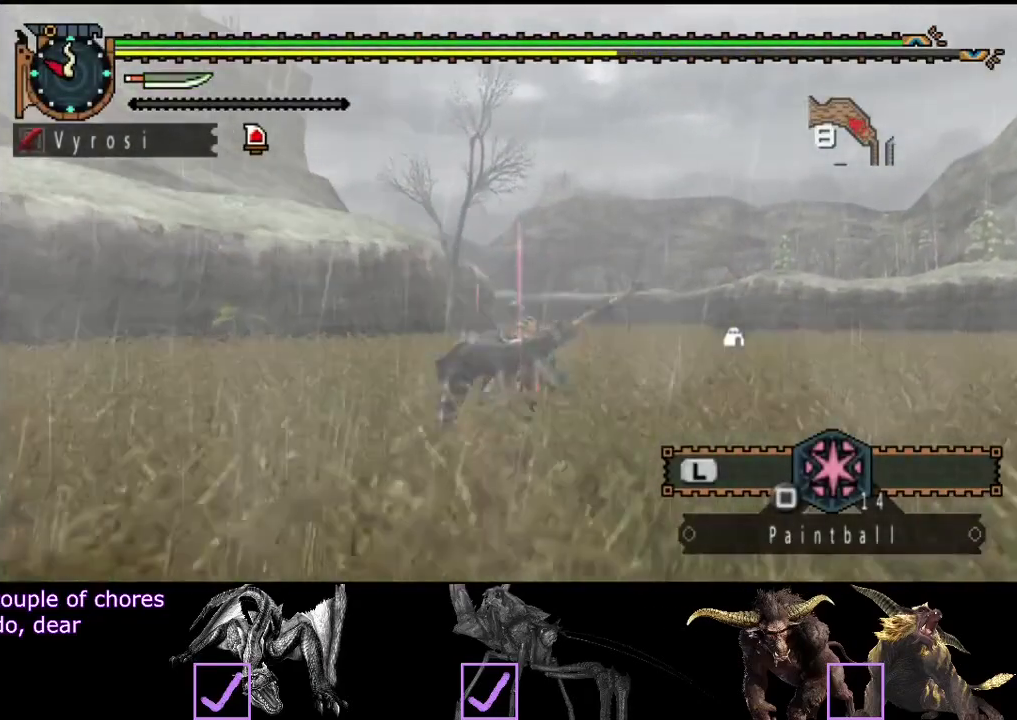
{"buttons": ["R2"], "left_stick": "up-right", "right_stick": "center", "events": [[67, "right_stick", "center"]]}
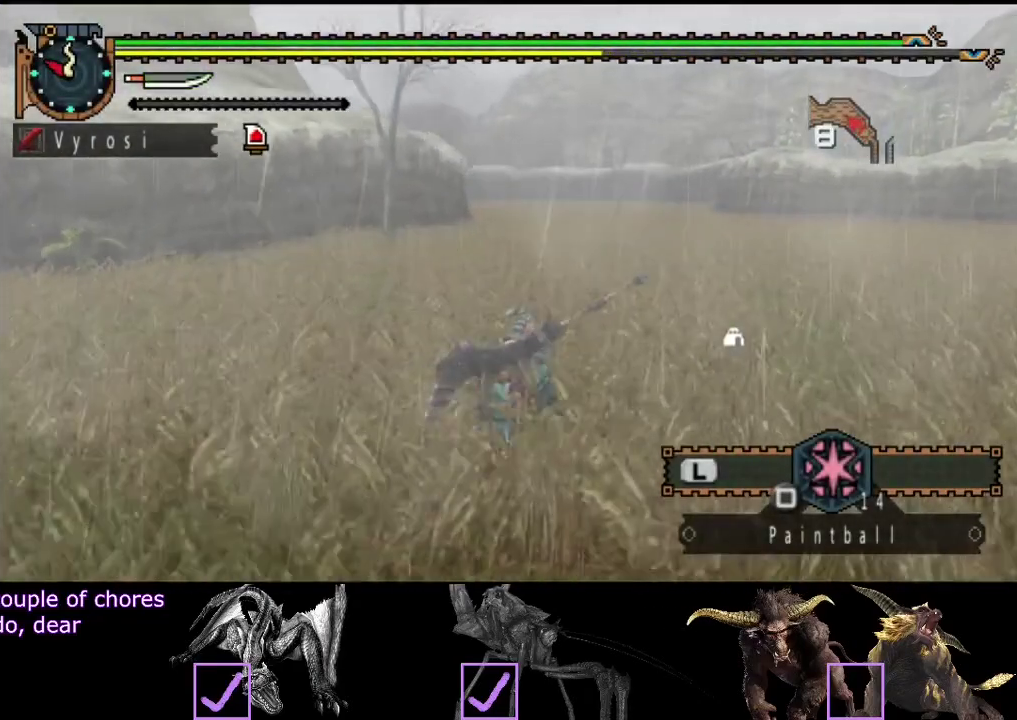
{"buttons": ["R2"], "left_stick": "up-right", "right_stick": "center", "events": []}